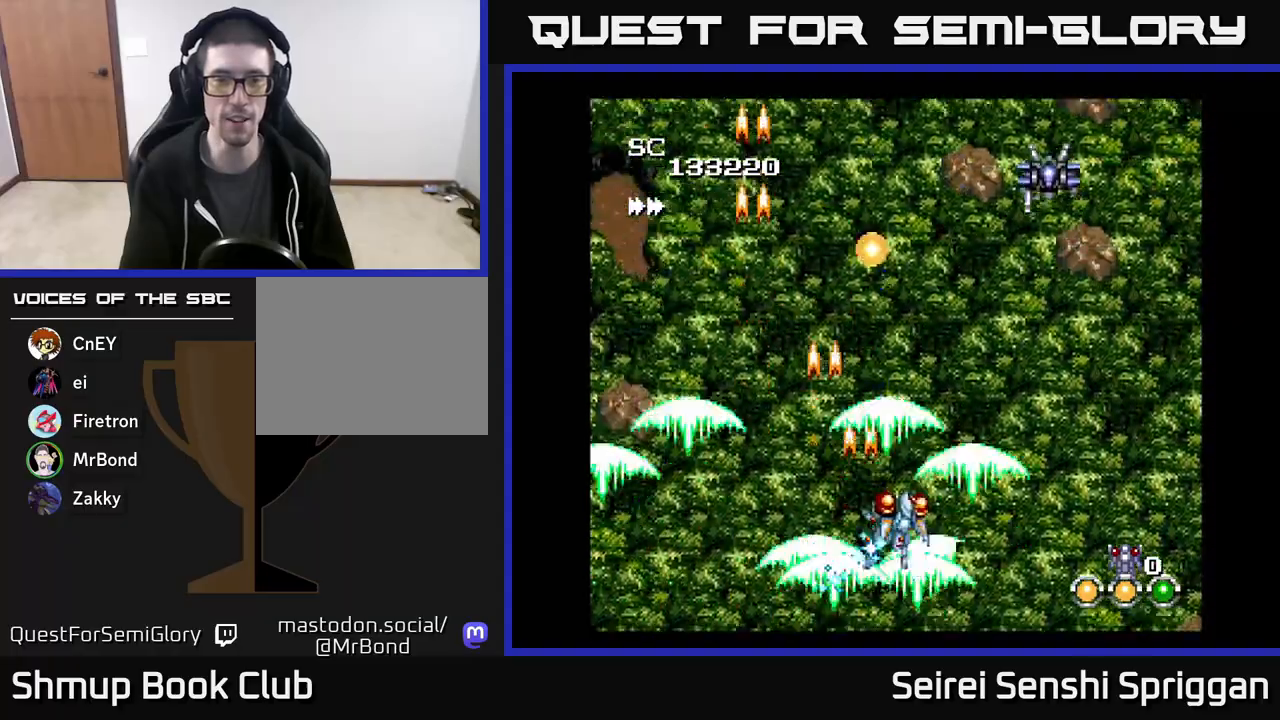
Gameplay with a controller (Xbox layout); each line is a JSON object with the inputs held at the frame after it. "events" lists button and stick changes between this image and that frame as [ms after this image, input, new state], when the widget could be followed in between. Not read: left_stick right_stick.
{"buttons": ["X", "DPAD_DOWN"], "events": [[150, "DPAD_UP", "down"], [183, "DPAD_RIGHT", "up"], [283, "DPAD_RIGHT", "down"], [333, "DPAD_UP", "up"], [383, "DPAD_DOWN", "down"], [400, "DPAD_RIGHT", "up"]]}
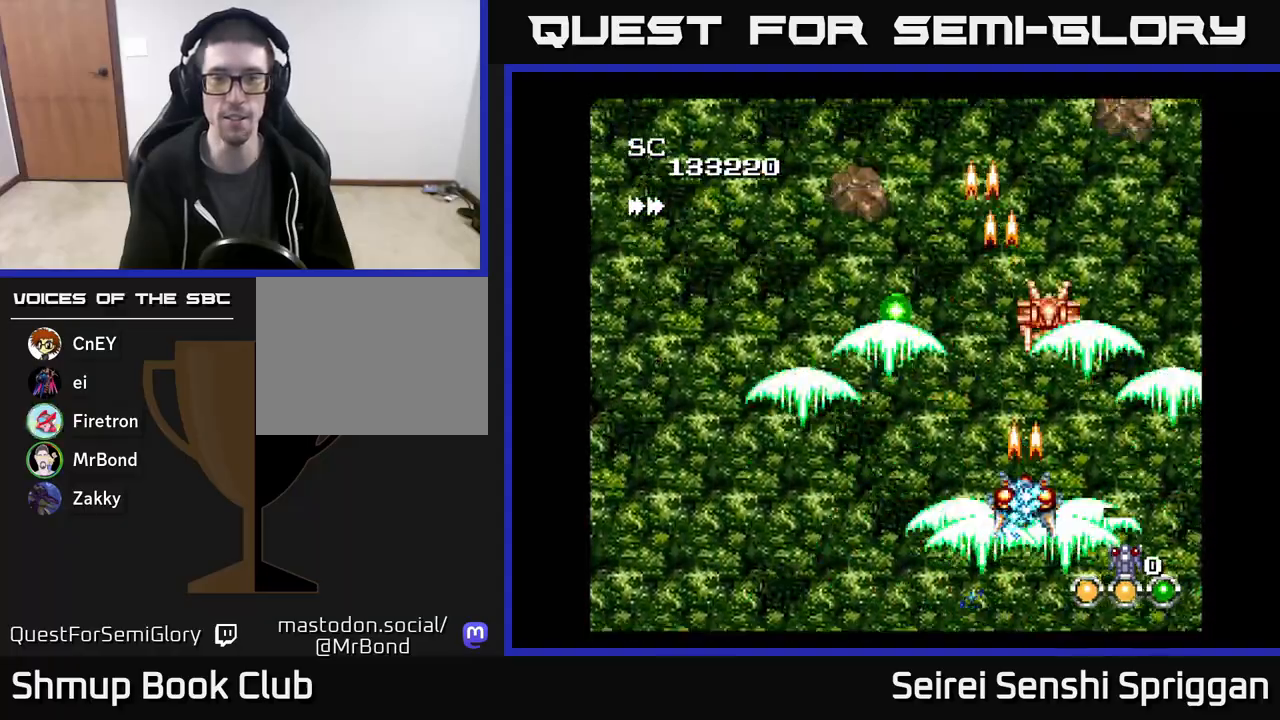
{"buttons": ["X", "DPAD_LEFT"], "events": [[50, "DPAD_DOWN", "up"], [67, "DPAD_RIGHT", "down"], [167, "DPAD_RIGHT", "up"], [400, "DPAD_LEFT", "down"]]}
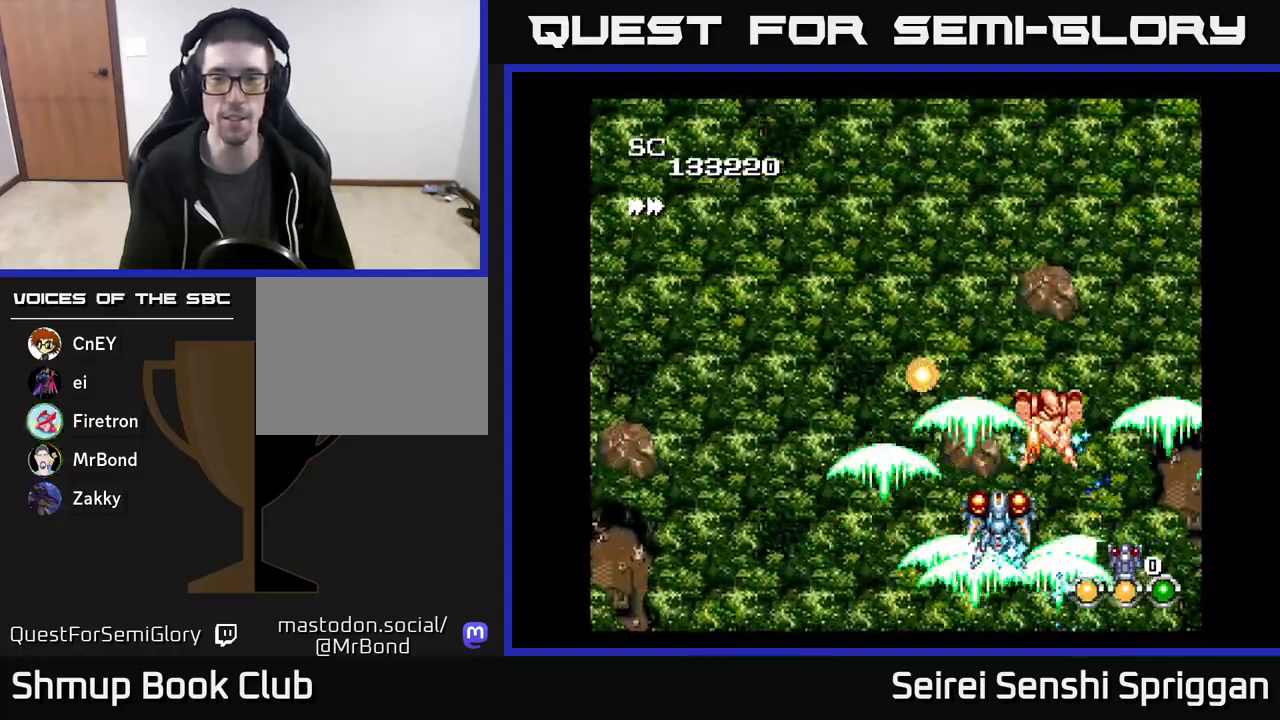
{"buttons": ["X", "DPAD_UP", "DPAD_RIGHT"], "events": [[17, "DPAD_DOWN", "down"], [67, "DPAD_LEFT", "up"], [183, "DPAD_DOWN", "up"], [233, "DPAD_LEFT", "down"], [333, "DPAD_UP", "down"], [367, "DPAD_LEFT", "up"], [433, "DPAD_RIGHT", "down"]]}
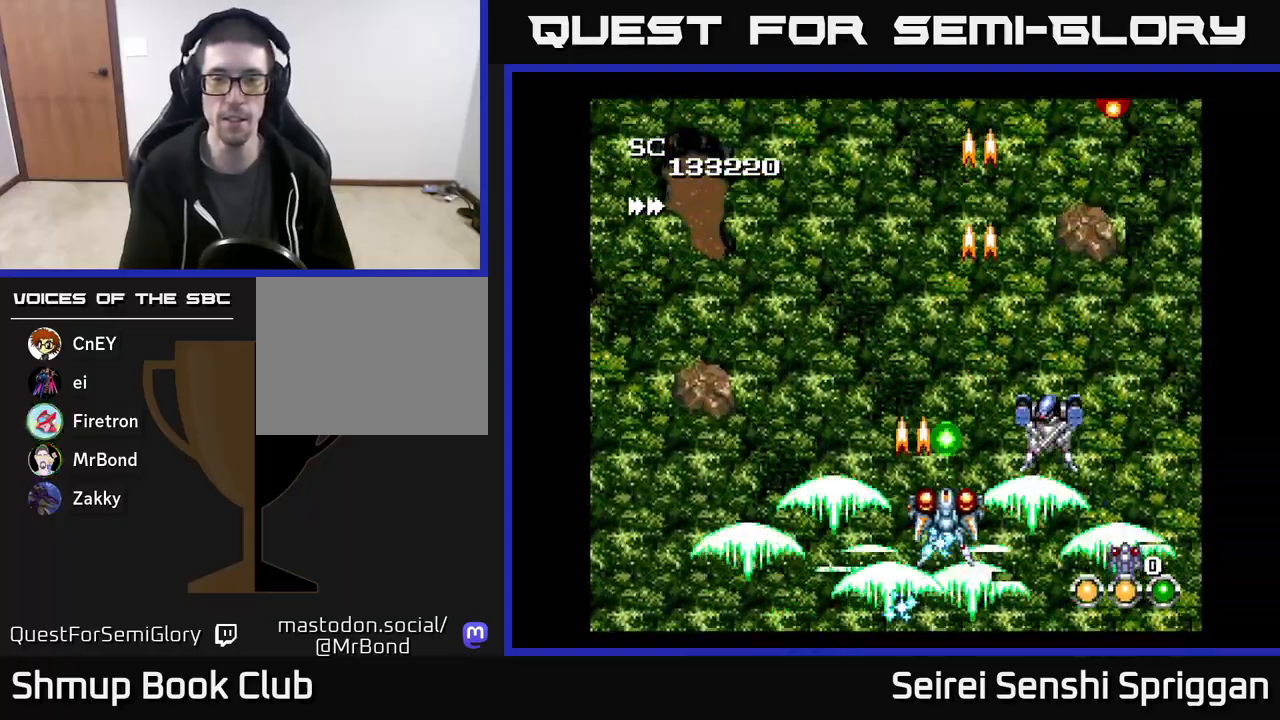
{"buttons": ["X", "DPAD_UP", "DPAD_RIGHT"], "events": [[83, "DPAD_RIGHT", "up"], [117, "DPAD_LEFT", "down"], [183, "DPAD_UP", "up"], [383, "DPAD_UP", "down"], [400, "DPAD_LEFT", "up"], [433, "DPAD_RIGHT", "down"]]}
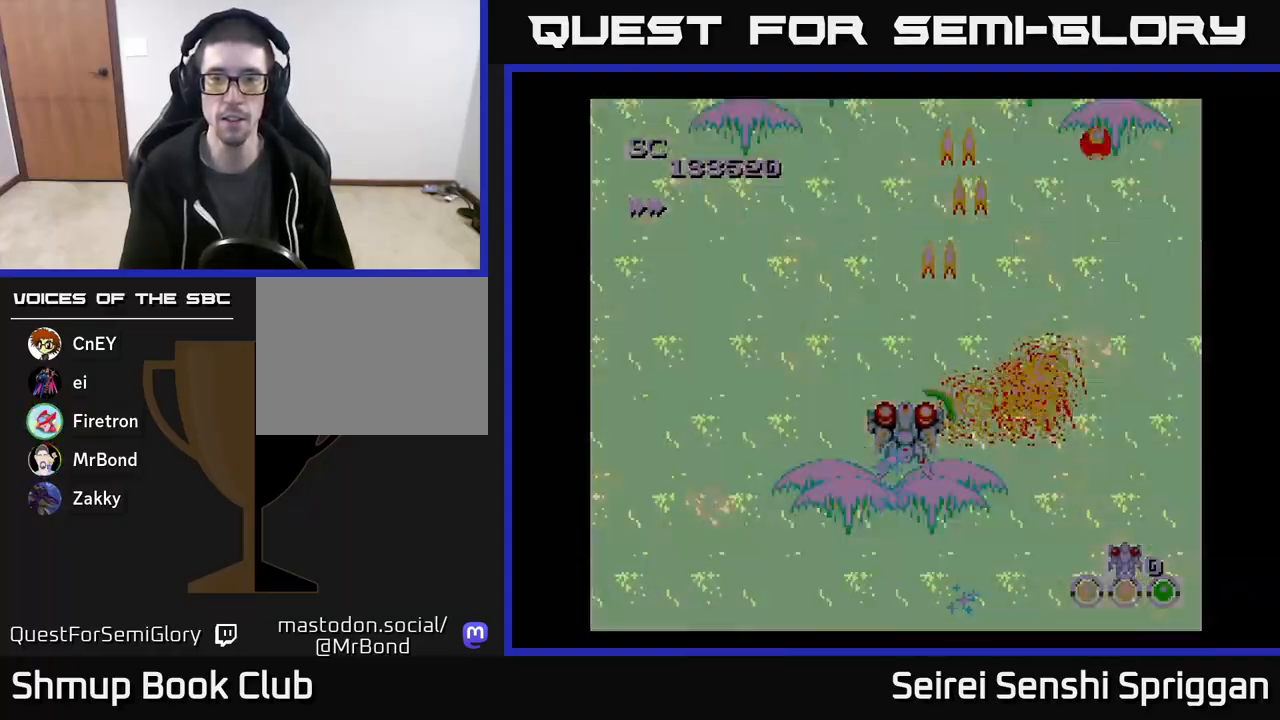
{"buttons": ["X"], "events": [[50, "DPAD_UP", "up"], [167, "DPAD_DOWN", "down"], [167, "DPAD_RIGHT", "up"], [300, "DPAD_DOWN", "up"], [317, "DPAD_LEFT", "down"], [367, "DPAD_UP", "down"], [417, "DPAD_LEFT", "up"], [467, "DPAD_UP", "up"]]}
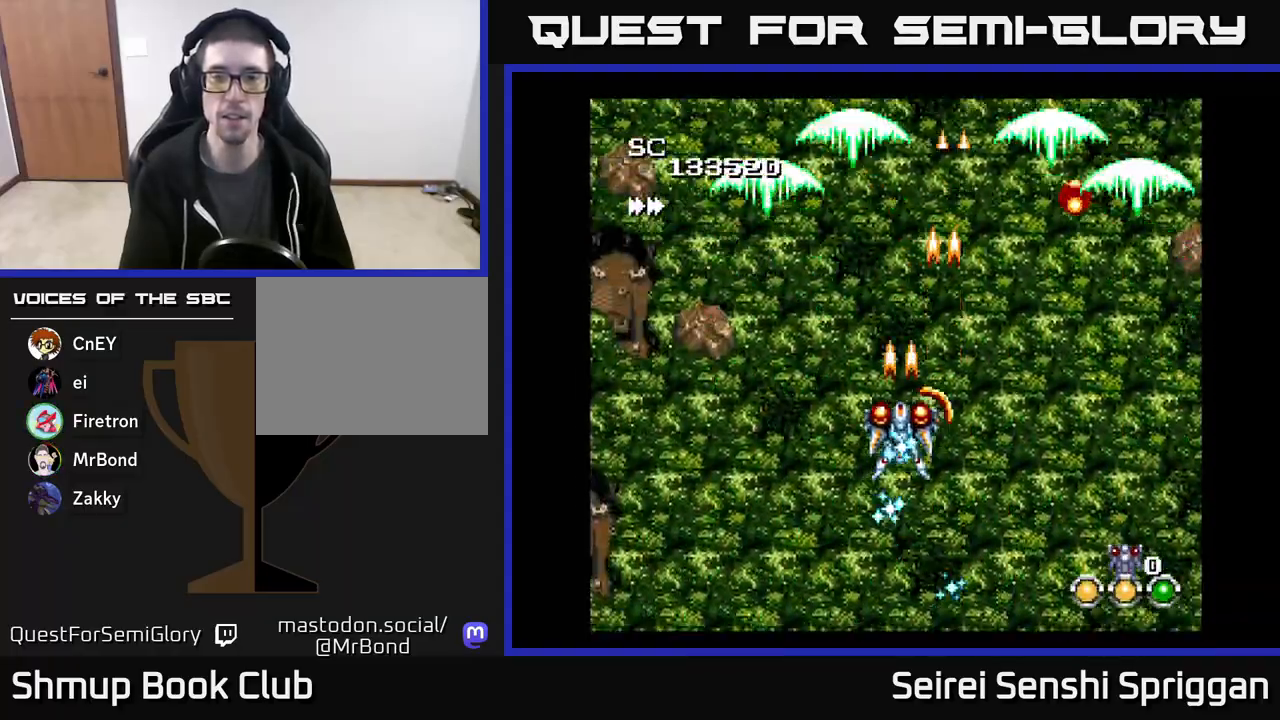
{"buttons": ["X"], "events": []}
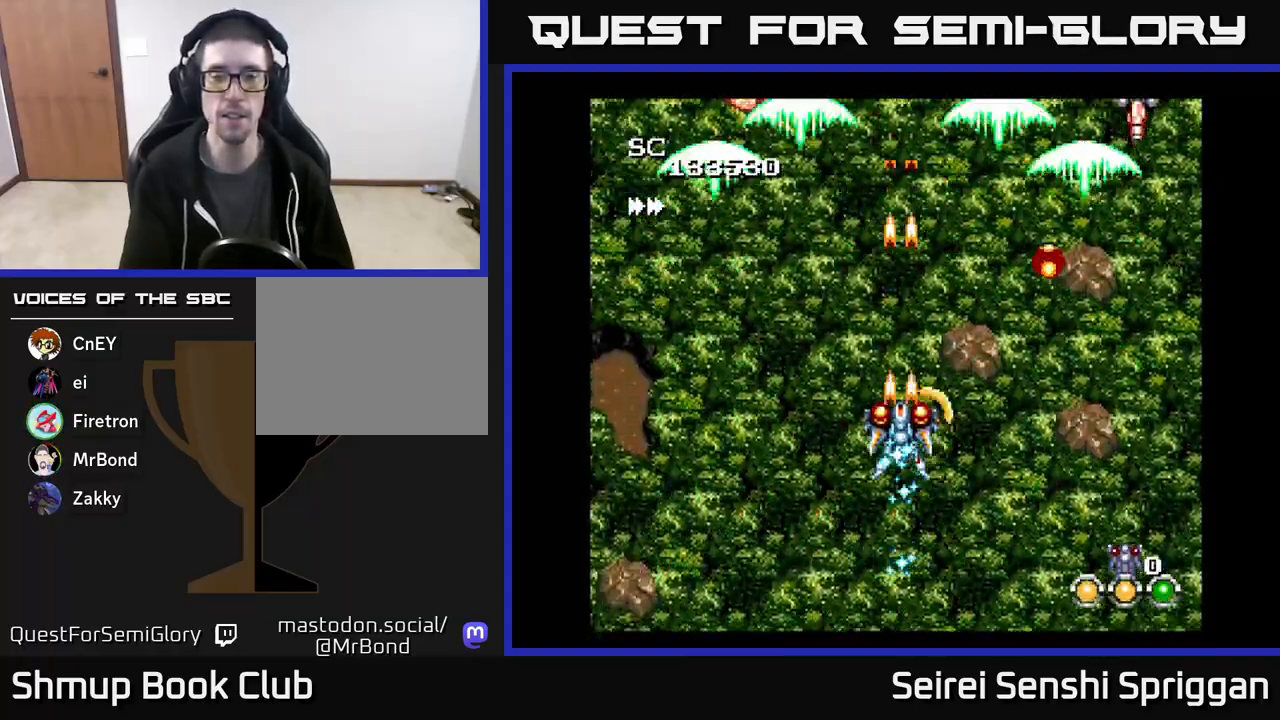
{"buttons": ["X", "DPAD_RIGHT"], "events": [[467, "DPAD_RIGHT", "down"]]}
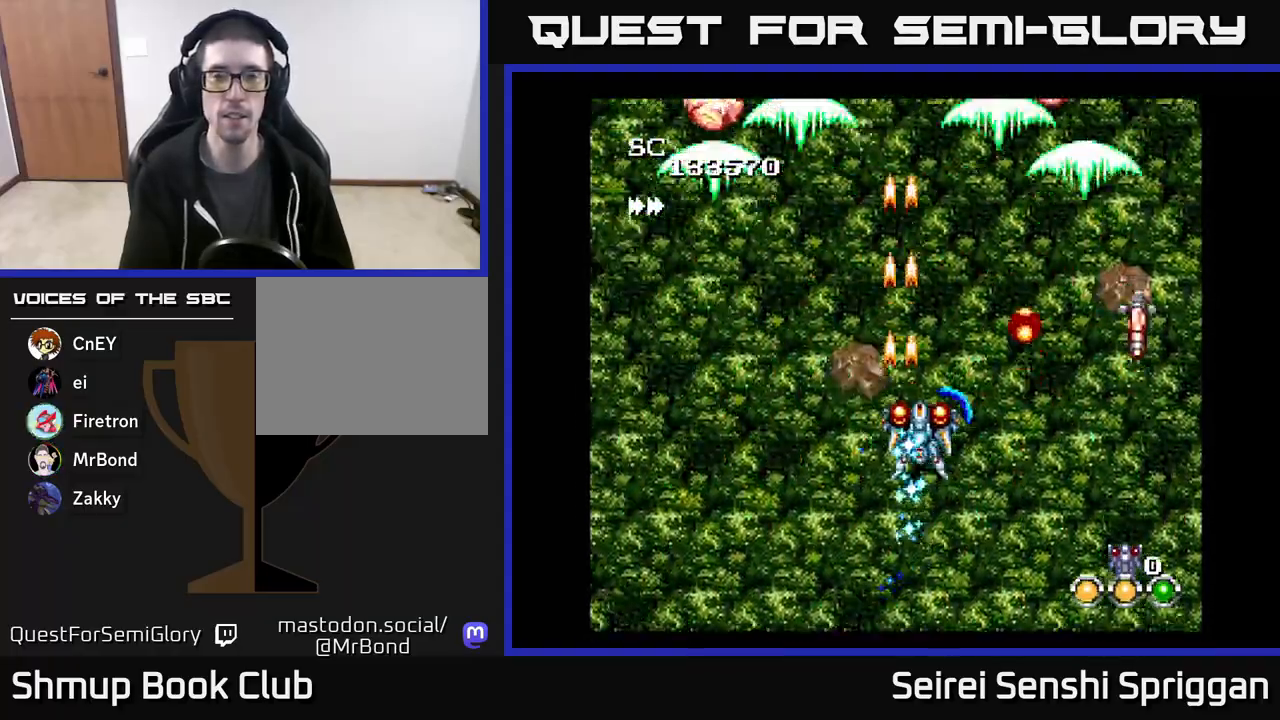
{"buttons": ["X", "DPAD_UP", "DPAD_LEFT"], "events": [[17, "DPAD_DOWN", "down"], [150, "DPAD_DOWN", "up"], [200, "DPAD_DOWN", "down"], [217, "DPAD_RIGHT", "up"], [267, "DPAD_LEFT", "down"], [350, "DPAD_DOWN", "up"], [417, "DPAD_UP", "down"]]}
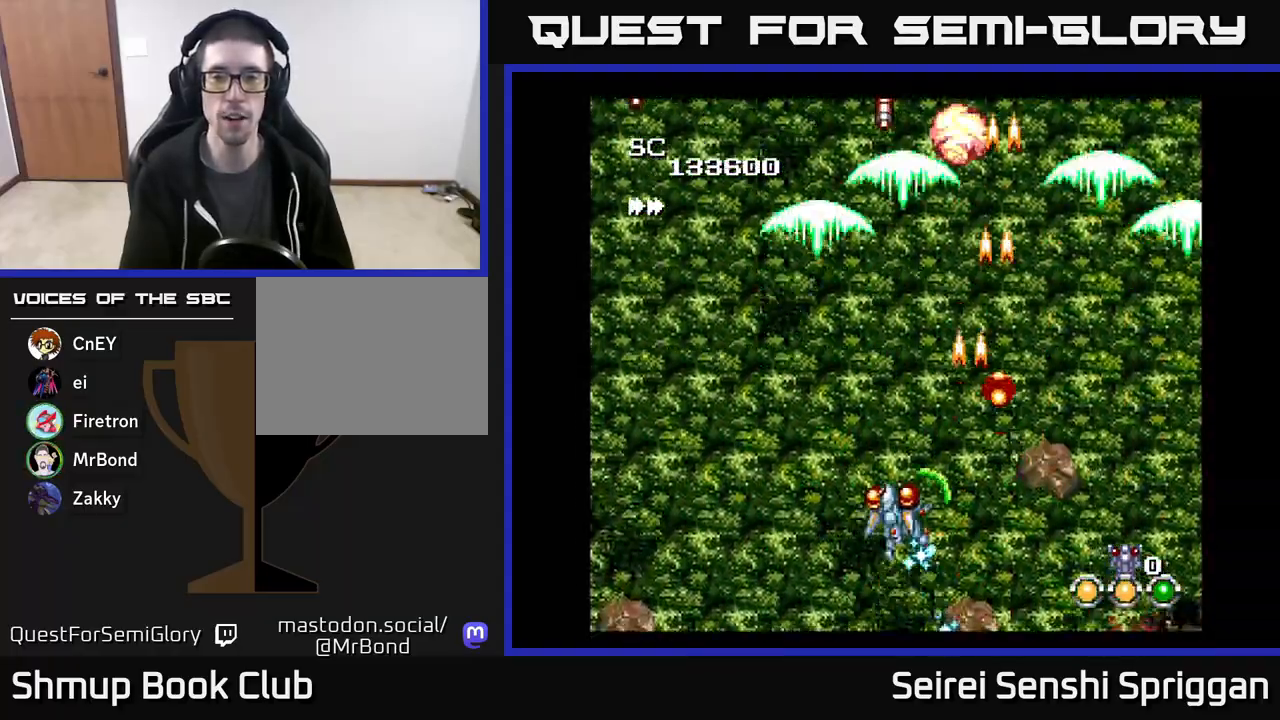
{"buttons": ["X", "DPAD_RIGHT"], "events": [[217, "DPAD_LEFT", "up"], [283, "DPAD_RIGHT", "down"], [333, "A", "down"], [400, "DPAD_UP", "up"], [417, "A", "up"]]}
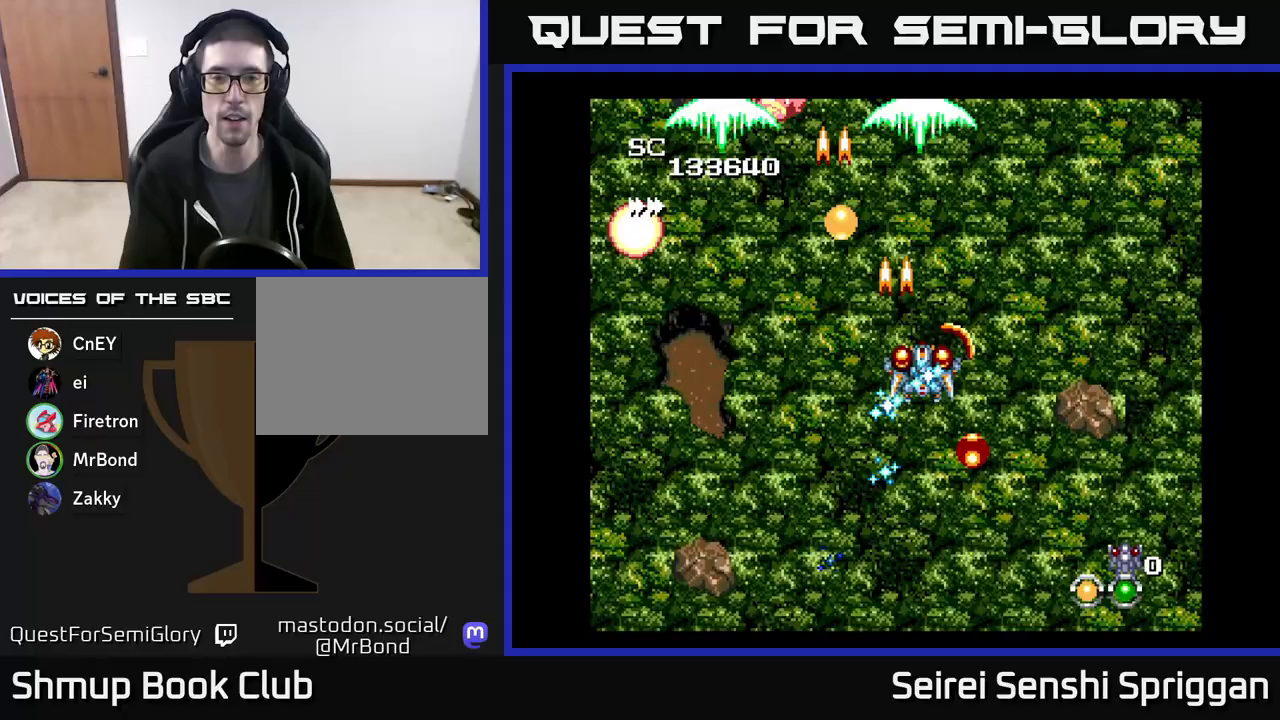
{"buttons": ["X", "DPAD_UP", "DPAD_LEFT"], "events": [[17, "DPAD_DOWN", "down"], [17, "DPAD_RIGHT", "up"], [133, "DPAD_RIGHT", "down"], [217, "DPAD_RIGHT", "up"], [350, "DPAD_DOWN", "up"], [383, "DPAD_UP", "down"], [483, "DPAD_LEFT", "down"]]}
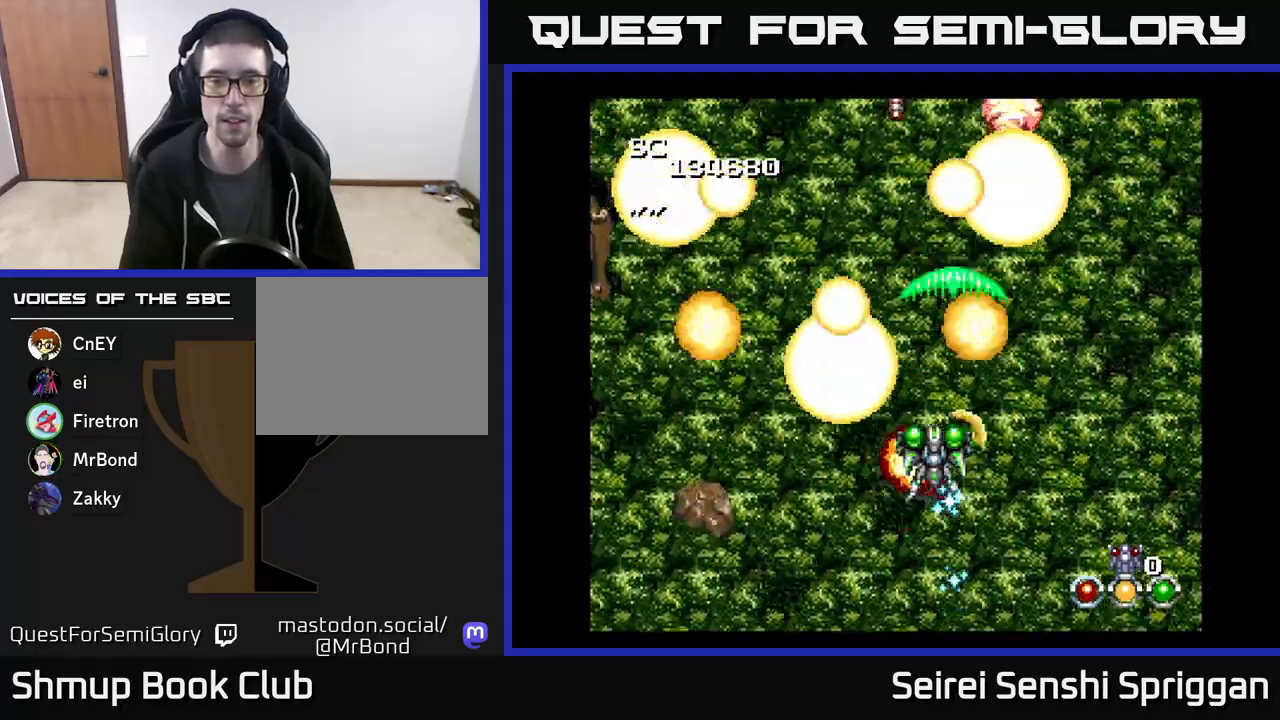
{"buttons": ["X", "DPAD_RIGHT"], "events": [[183, "DPAD_UP", "up"], [317, "DPAD_DOWN", "down"], [317, "DPAD_LEFT", "up"], [350, "DPAD_RIGHT", "down"], [367, "DPAD_DOWN", "up"]]}
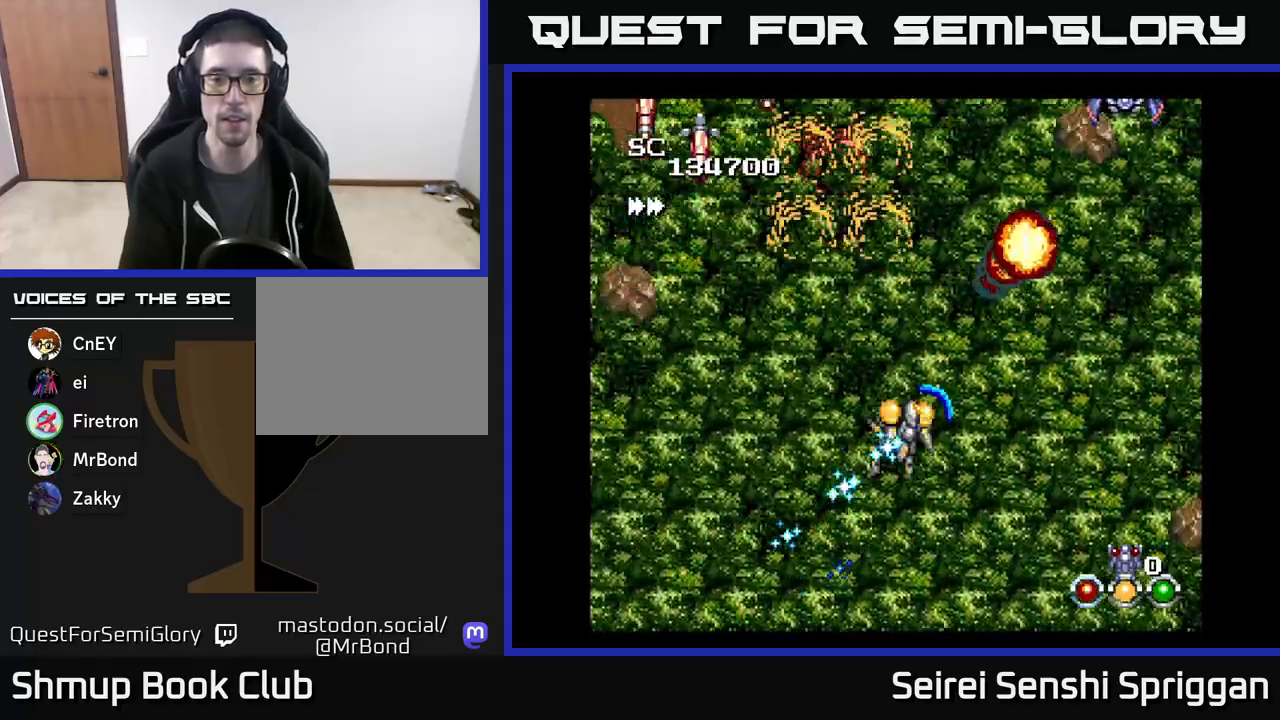
{"buttons": ["X", "DPAD_LEFT"], "events": [[217, "DPAD_DOWN", "down"], [233, "DPAD_RIGHT", "up"], [267, "DPAD_DOWN", "up"], [283, "DPAD_LEFT", "down"]]}
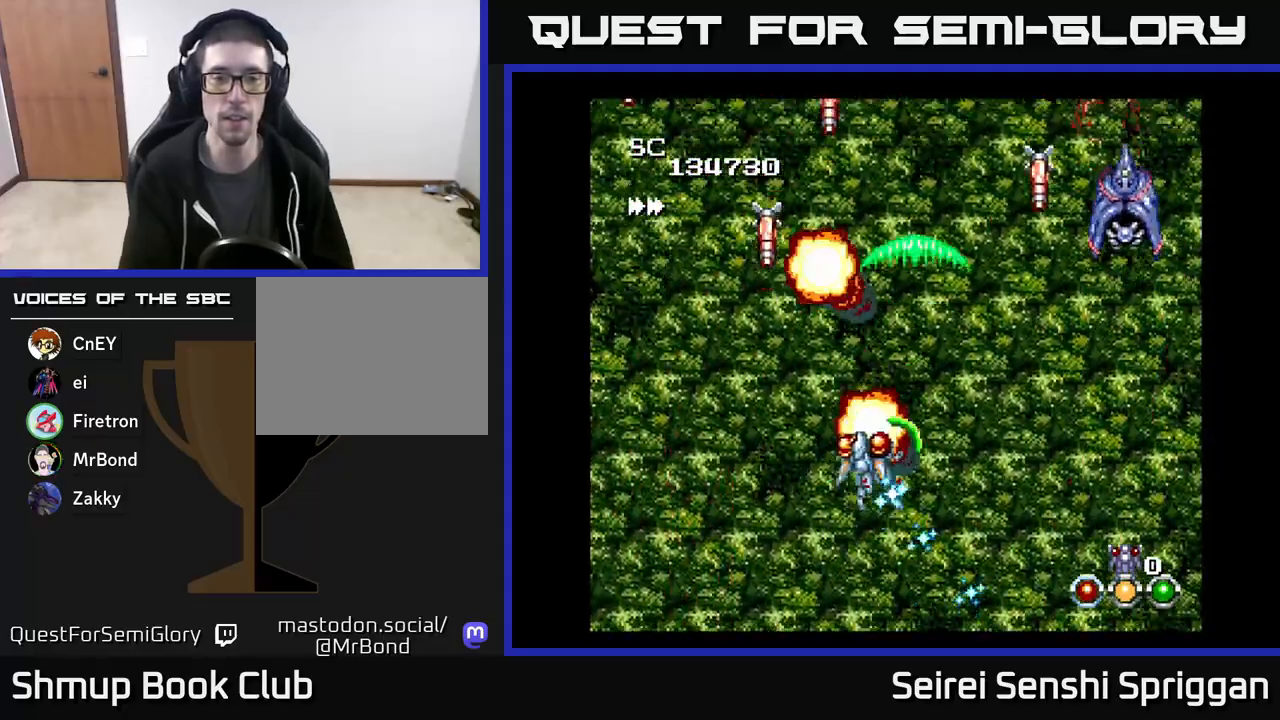
{"buttons": ["X", "DPAD_RIGHT"], "events": [[150, "DPAD_DOWN", "down"], [217, "DPAD_LEFT", "up"], [283, "DPAD_RIGHT", "down"], [317, "DPAD_DOWN", "up"]]}
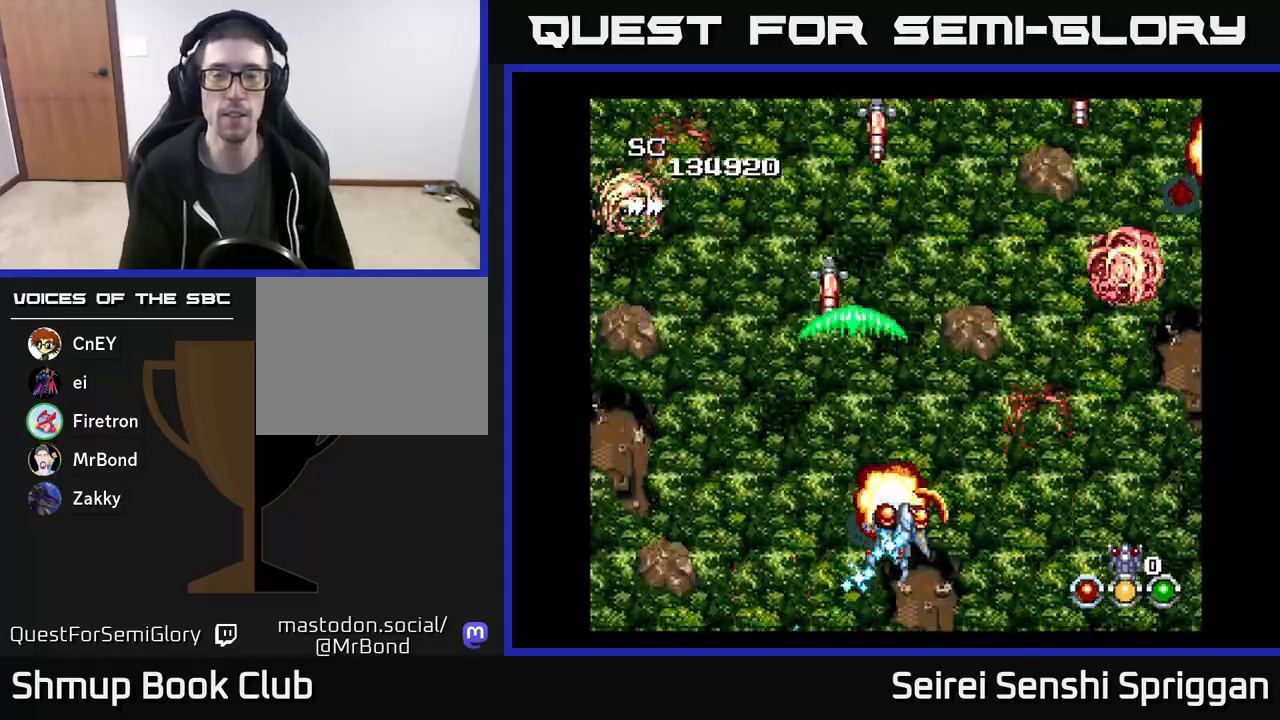
{"buttons": ["X", "DPAD_RIGHT"], "events": [[50, "DPAD_RIGHT", "up"], [83, "DPAD_LEFT", "down"], [400, "DPAD_UP", "down"], [417, "DPAD_LEFT", "up"], [450, "DPAD_RIGHT", "down"], [467, "DPAD_UP", "up"]]}
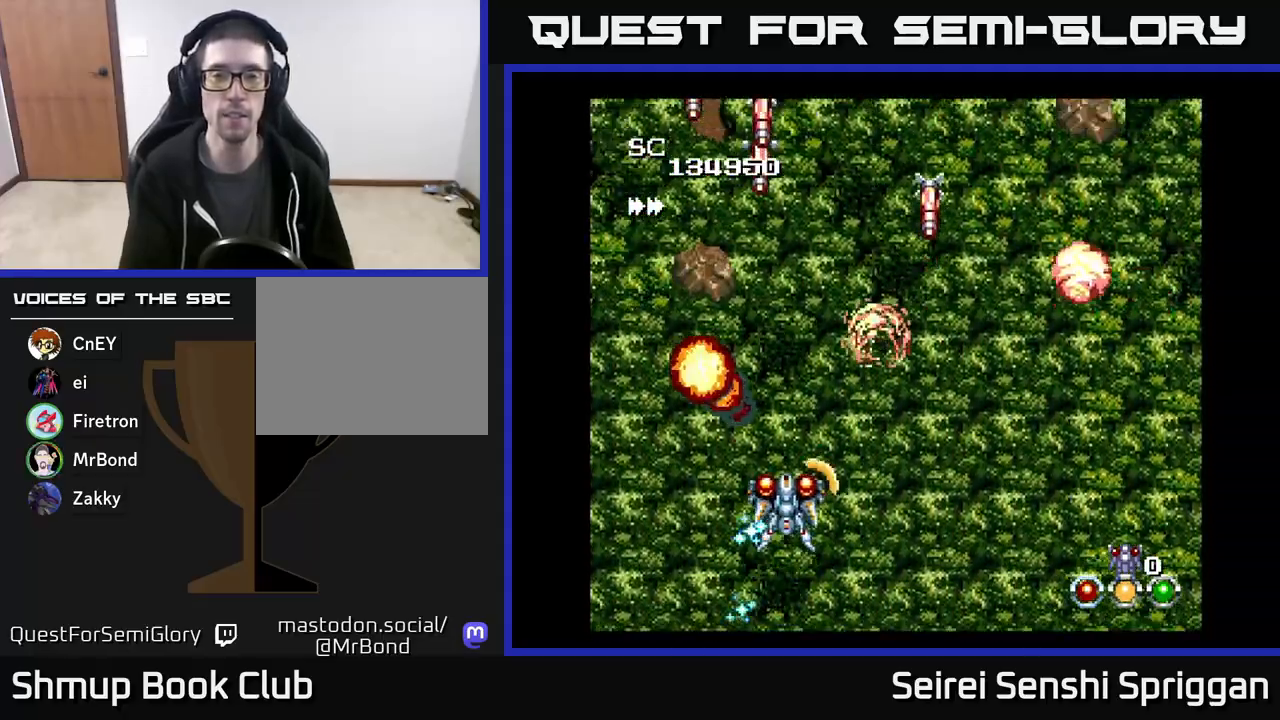
{"buttons": ["X", "DPAD_LEFT"], "events": [[333, "DPAD_RIGHT", "up"], [350, "DPAD_LEFT", "down"]]}
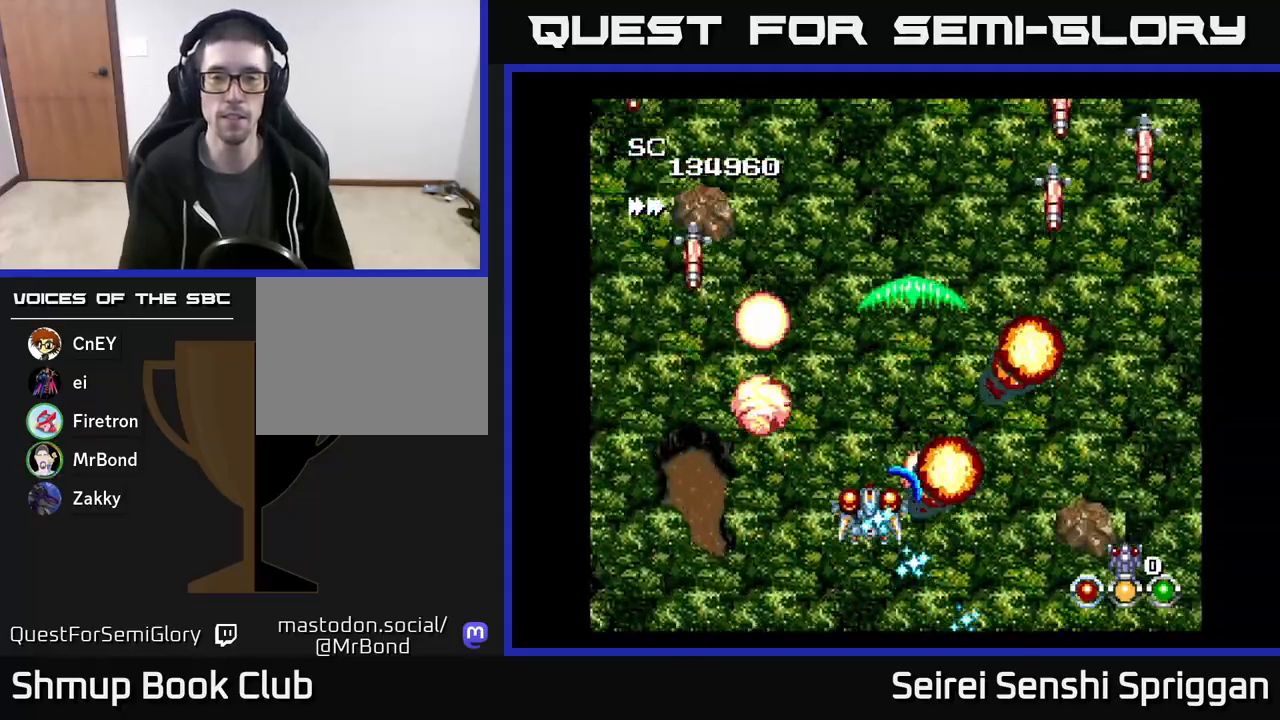
{"buttons": ["X", "DPAD_LEFT"], "events": [[17, "DPAD_DOWN", "down"], [117, "DPAD_DOWN", "up"], [167, "DPAD_LEFT", "up"], [167, "DPAD_UP", "down"], [200, "DPAD_RIGHT", "down"], [200, "DPAD_UP", "up"], [483, "DPAD_RIGHT", "up"], [500, "DPAD_LEFT", "down"]]}
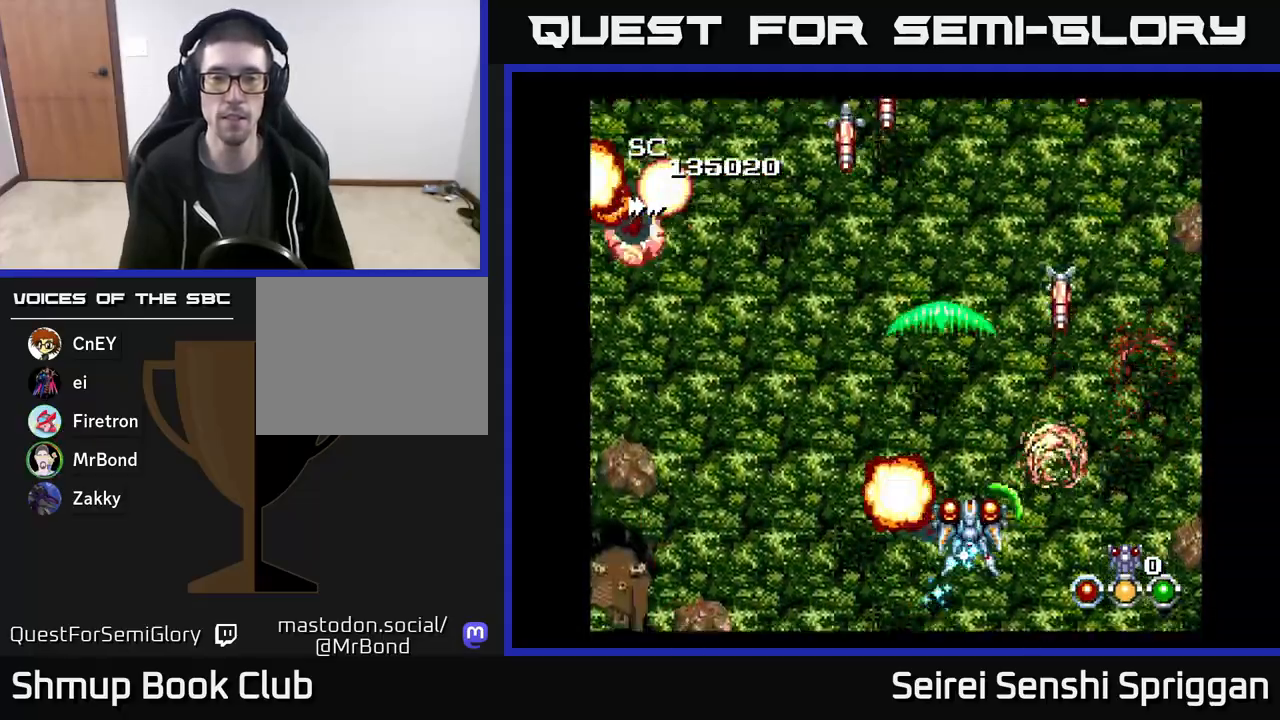
{"buttons": ["X", "DPAD_RIGHT"], "events": [[333, "DPAD_DOWN", "down"], [333, "DPAD_LEFT", "up"], [350, "DPAD_DOWN", "up"], [350, "DPAD_RIGHT", "down"]]}
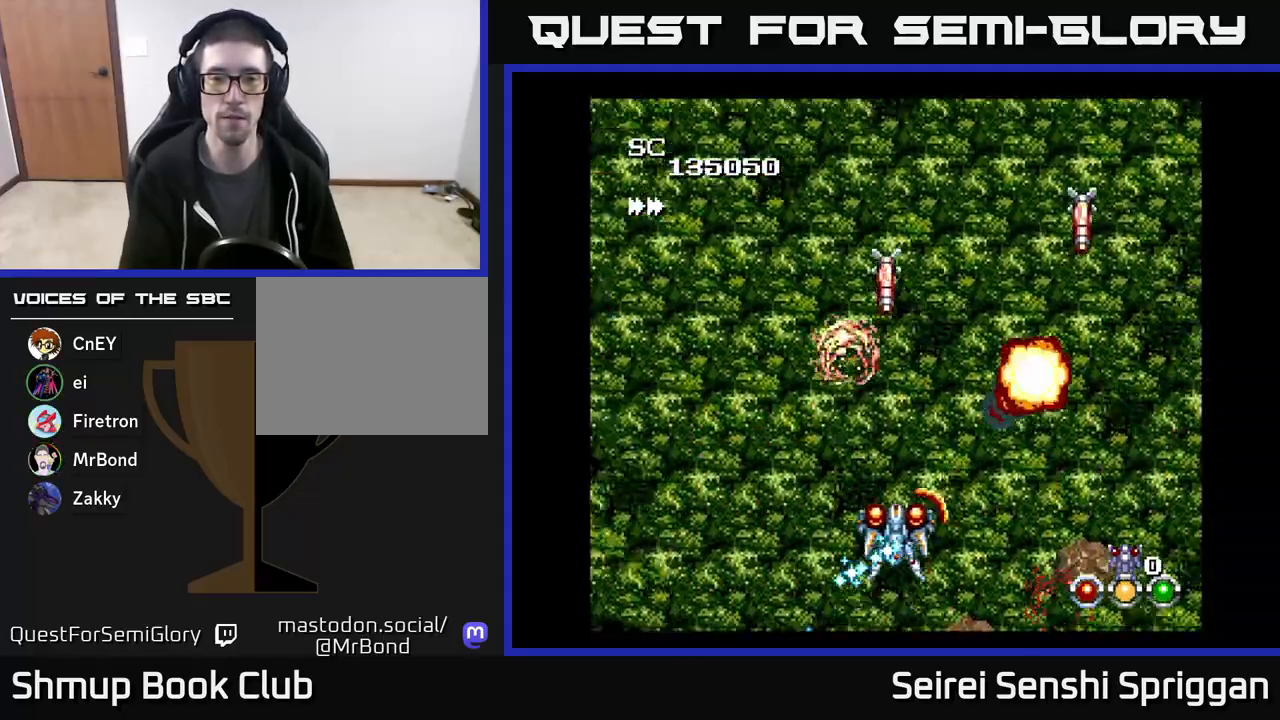
{"buttons": ["X", "DPAD_RIGHT"], "events": [[217, "DPAD_RIGHT", "up"], [233, "DPAD_LEFT", "down"], [417, "DPAD_LEFT", "up"], [433, "DPAD_RIGHT", "down"]]}
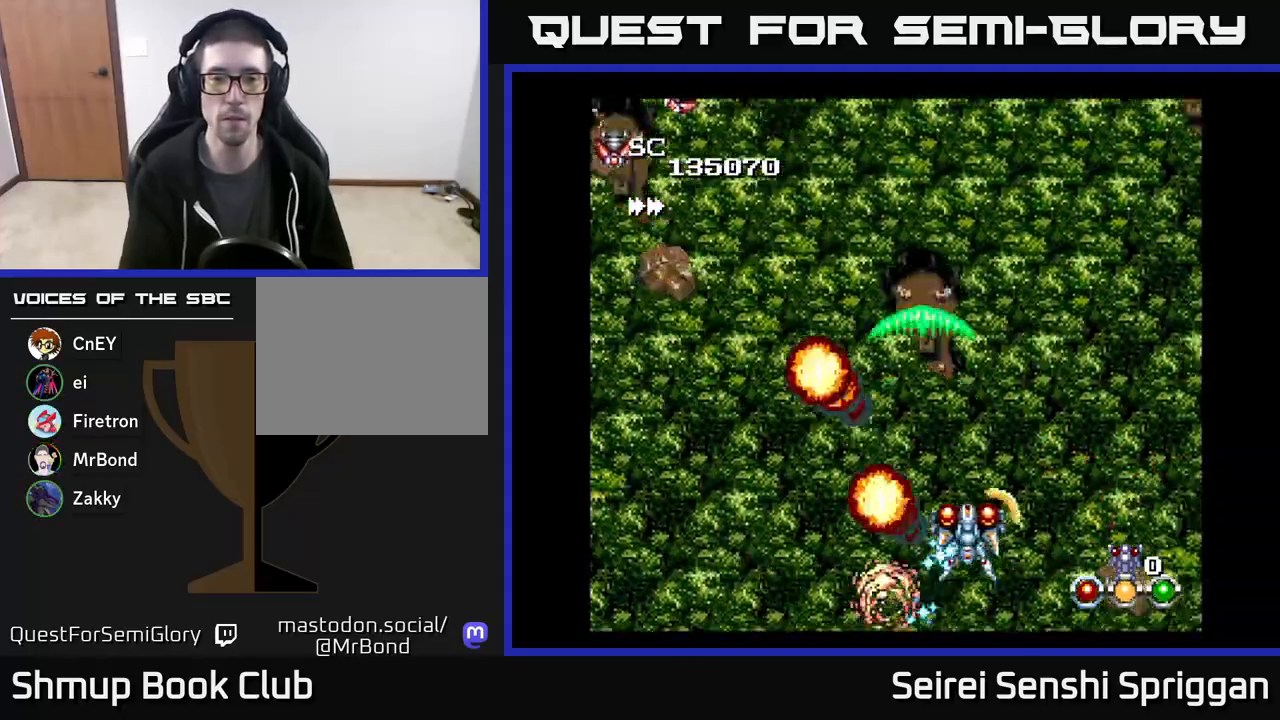
{"buttons": ["X", "DPAD_LEFT"], "events": [[100, "DPAD_RIGHT", "up"], [133, "DPAD_LEFT", "down"], [133, "DPAD_UP", "down"], [283, "DPAD_UP", "up"]]}
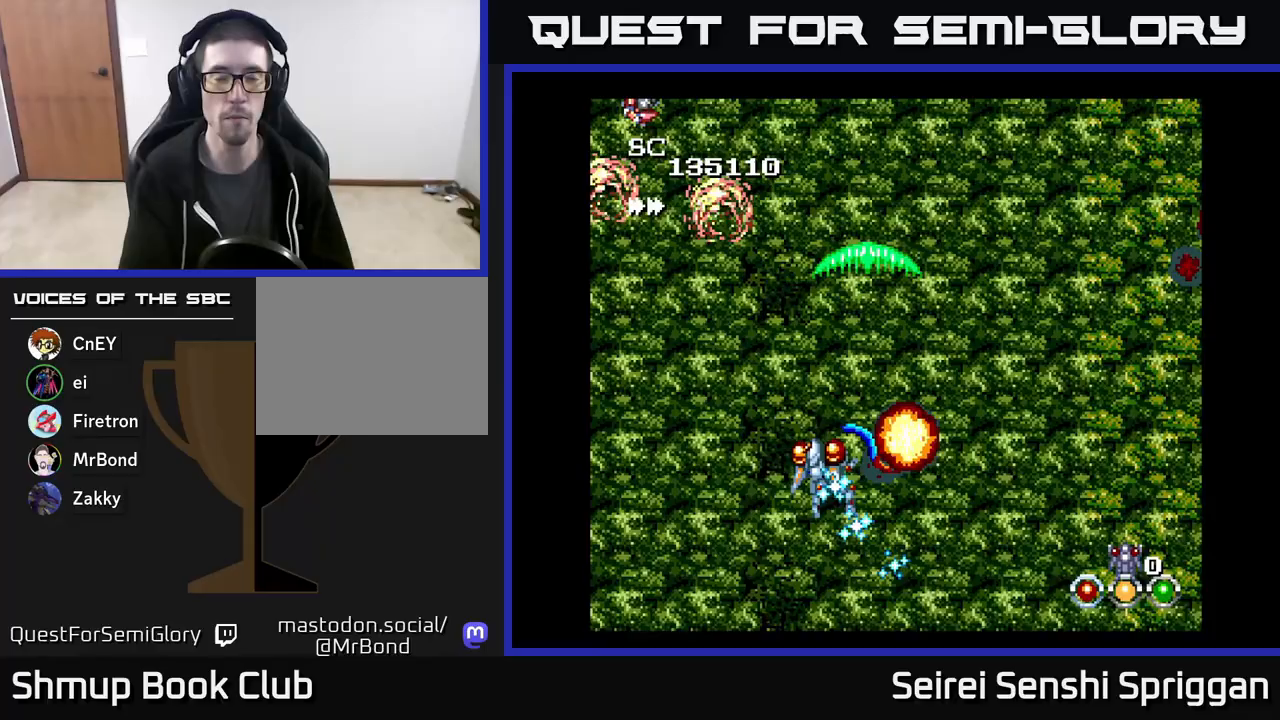
{"buttons": ["X", "DPAD_RIGHT"], "events": [[67, "DPAD_UP", "down"], [267, "DPAD_LEFT", "up"], [283, "DPAD_UP", "up"], [300, "DPAD_RIGHT", "down"]]}
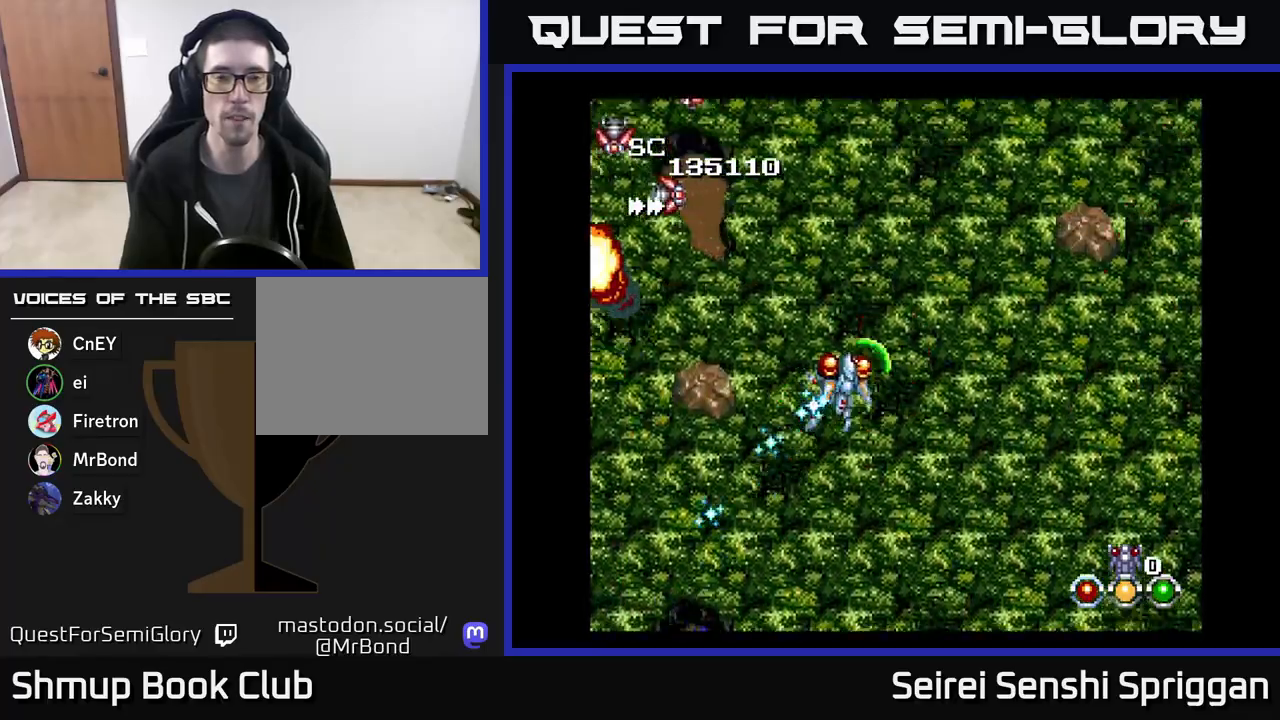
{"buttons": ["X", "DPAD_LEFT"], "events": [[167, "DPAD_DOWN", "down"], [200, "DPAD_RIGHT", "up"], [217, "DPAD_DOWN", "up"], [250, "DPAD_LEFT", "down"]]}
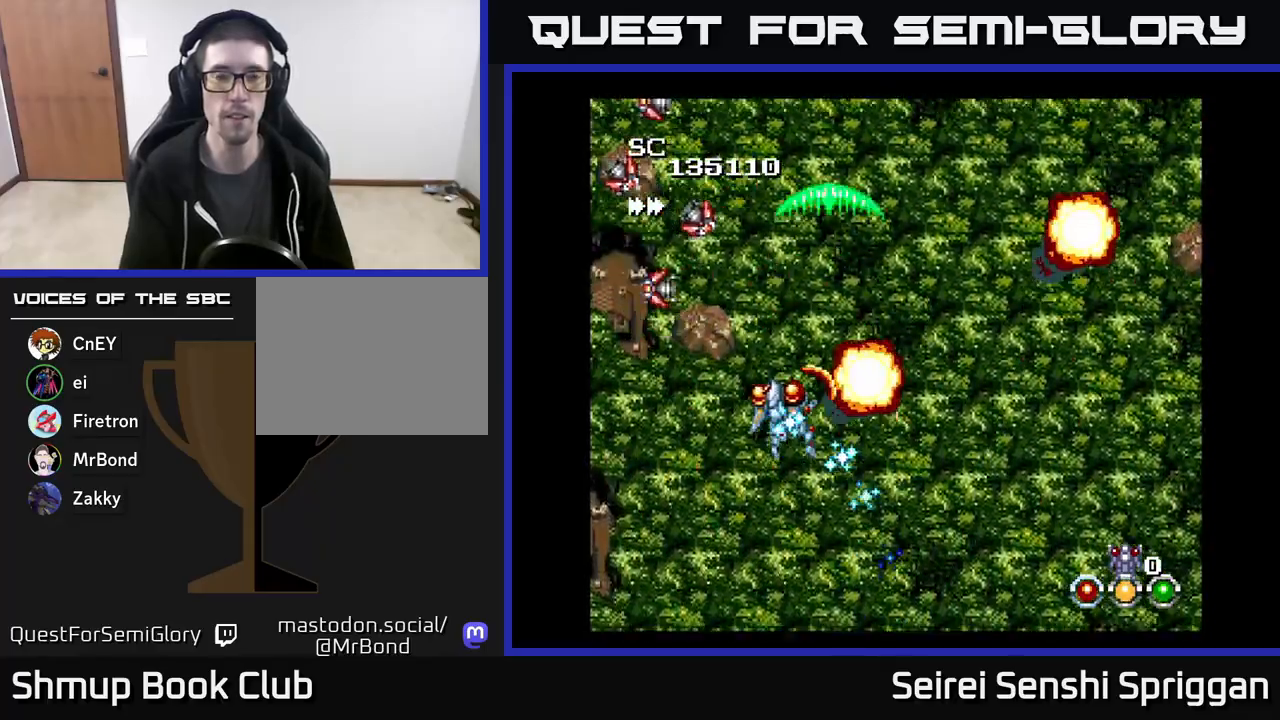
{"buttons": ["X"], "events": [[167, "DPAD_DOWN", "down"], [167, "DPAD_LEFT", "up"], [217, "DPAD_RIGHT", "down"], [267, "DPAD_DOWN", "up"], [500, "DPAD_RIGHT", "up"]]}
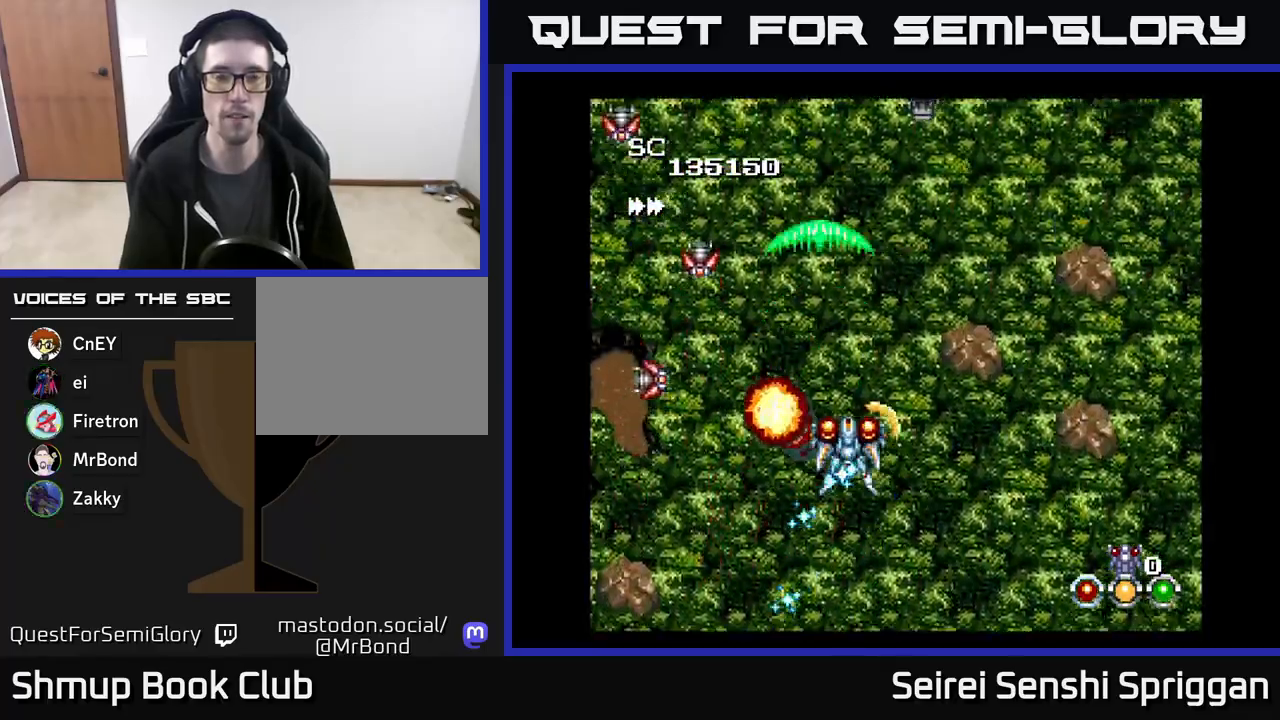
{"buttons": ["X", "DPAD_RIGHT"]}
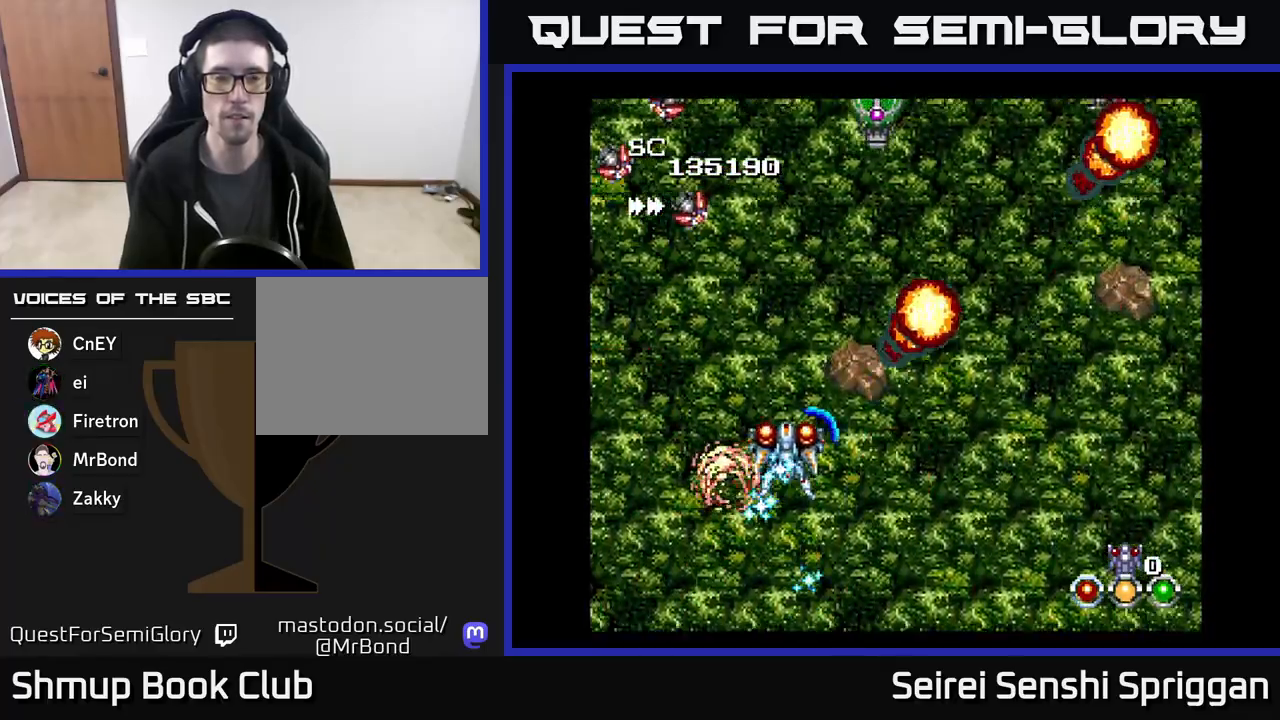
{"buttons": ["X", "DPAD_DOWN"], "events": [[67, "DPAD_RIGHT", "up"], [67, "DPAD_UP", "down"], [217, "DPAD_LEFT", "down"], [250, "DPAD_UP", "up"], [333, "DPAD_LEFT", "up"], [350, "DPAD_DOWN", "down"], [367, "DPAD_RIGHT", "down"], [467, "DPAD_RIGHT", "up"]]}
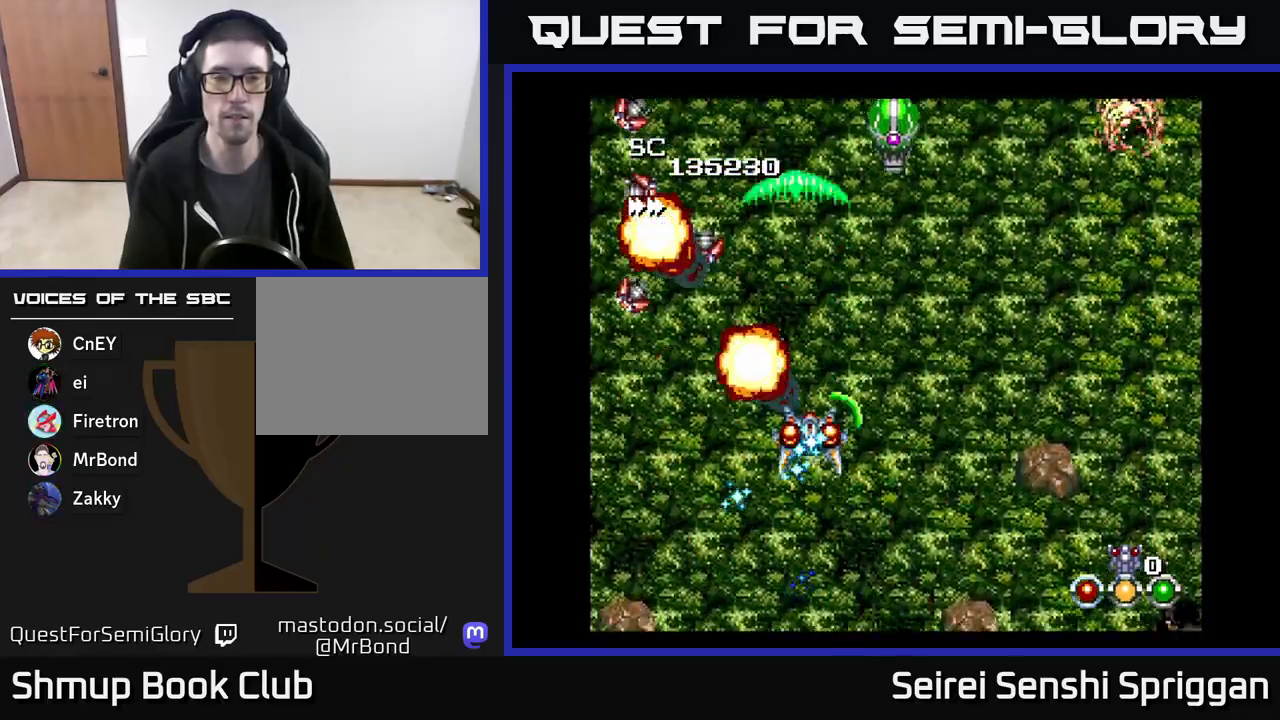
{"buttons": ["X", "DPAD_DOWN", "DPAD_RIGHT"], "events": [[50, "DPAD_DOWN", "up"], [83, "DPAD_RIGHT", "down"], [117, "DPAD_UP", "down"], [167, "DPAD_RIGHT", "up"], [200, "DPAD_LEFT", "down"], [217, "DPAD_UP", "up"], [333, "DPAD_DOWN", "down"], [350, "DPAD_LEFT", "up"], [383, "DPAD_RIGHT", "down"]]}
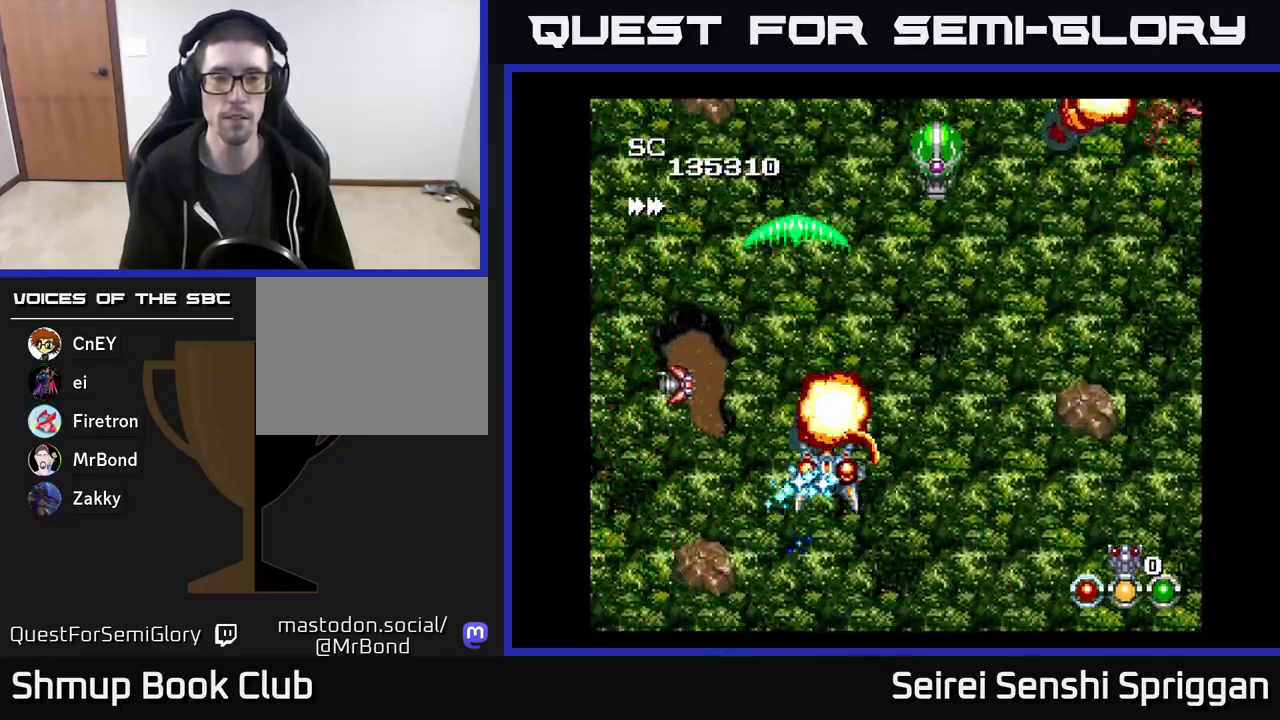
{"buttons": ["X", "DPAD_UP"]}
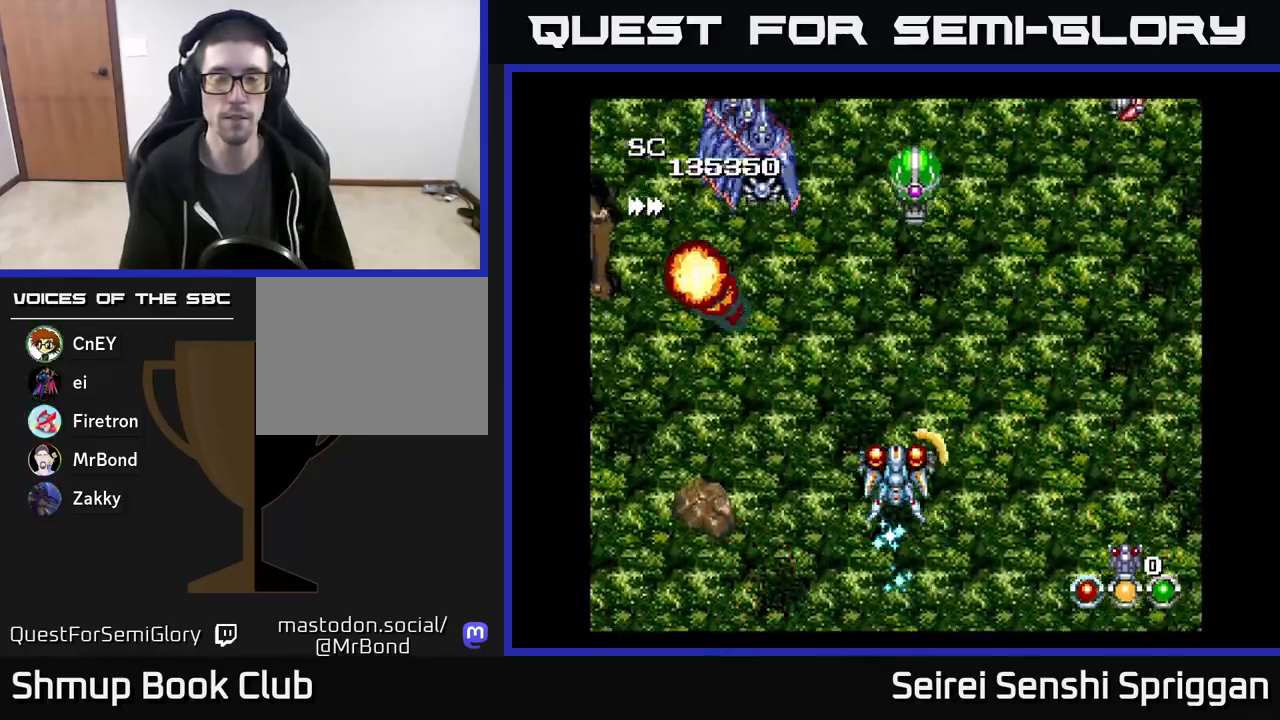
{"buttons": ["X", "DPAD_DOWN"], "events": [[117, "DPAD_RIGHT", "down"], [183, "DPAD_RIGHT", "up"], [233, "DPAD_LEFT", "down"], [267, "DPAD_UP", "up"], [383, "DPAD_DOWN", "down"], [383, "DPAD_LEFT", "up"], [417, "DPAD_RIGHT", "down"], [500, "DPAD_RIGHT", "up"]]}
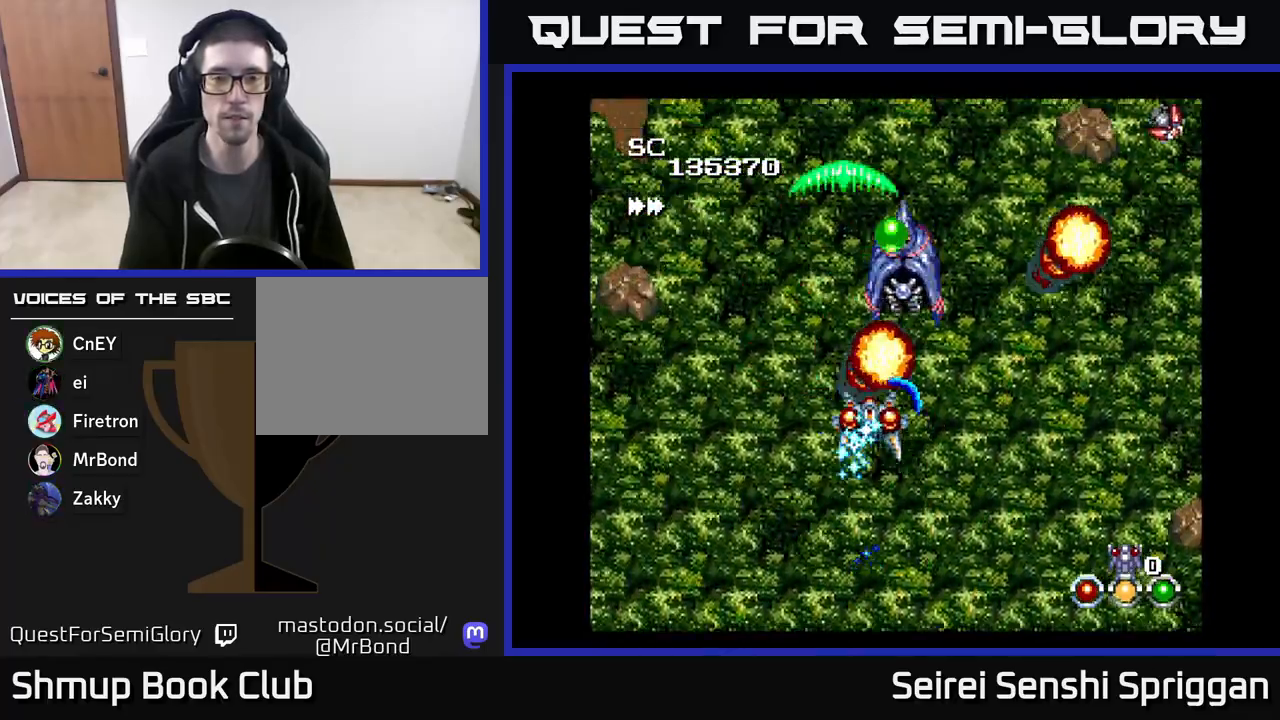
{"buttons": ["X", "DPAD_RIGHT"], "events": [[133, "DPAD_RIGHT", "down"], [167, "DPAD_DOWN", "up"], [183, "DPAD_RIGHT", "up"], [217, "DPAD_UP", "down"], [250, "DPAD_LEFT", "down"], [283, "DPAD_UP", "up"], [350, "DPAD_LEFT", "up"], [383, "DPAD_RIGHT", "down"]]}
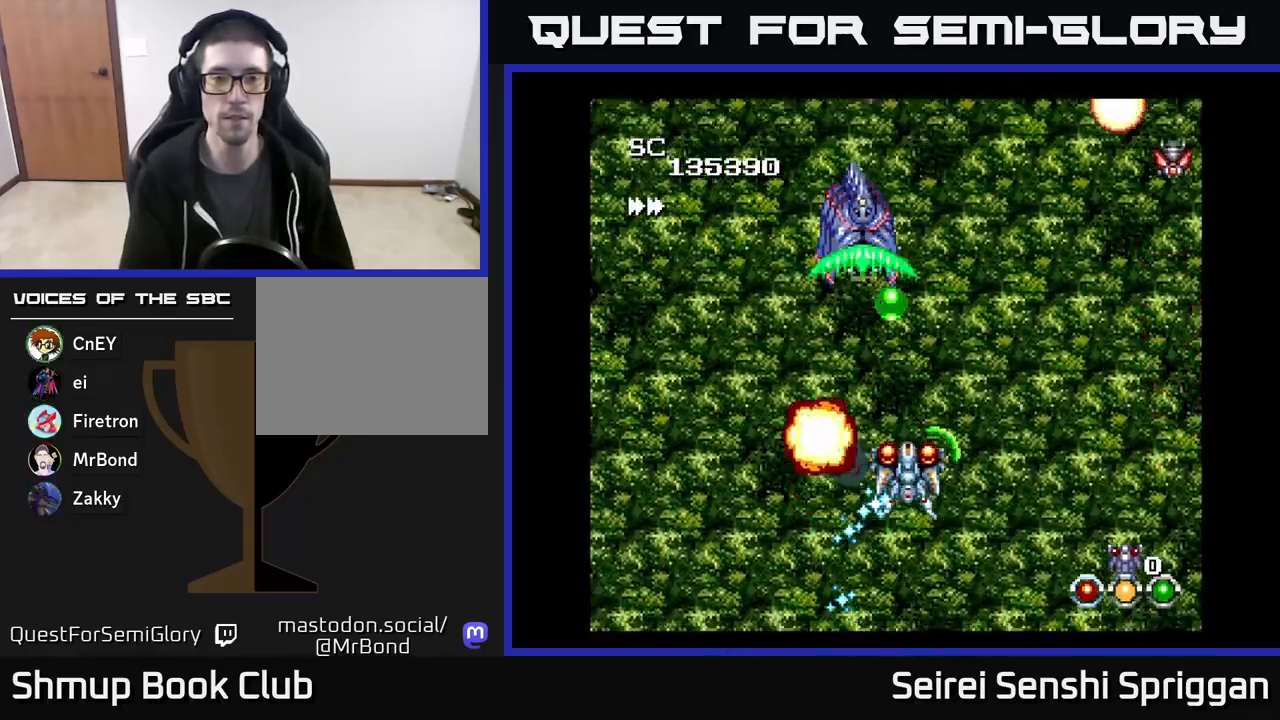
{"buttons": ["X", "DPAD_UP"], "events": [[33, "DPAD_DOWN", "down"], [33, "DPAD_RIGHT", "up"], [167, "DPAD_RIGHT", "down"], [183, "DPAD_DOWN", "up"], [417, "DPAD_UP", "down"], [433, "DPAD_RIGHT", "up"]]}